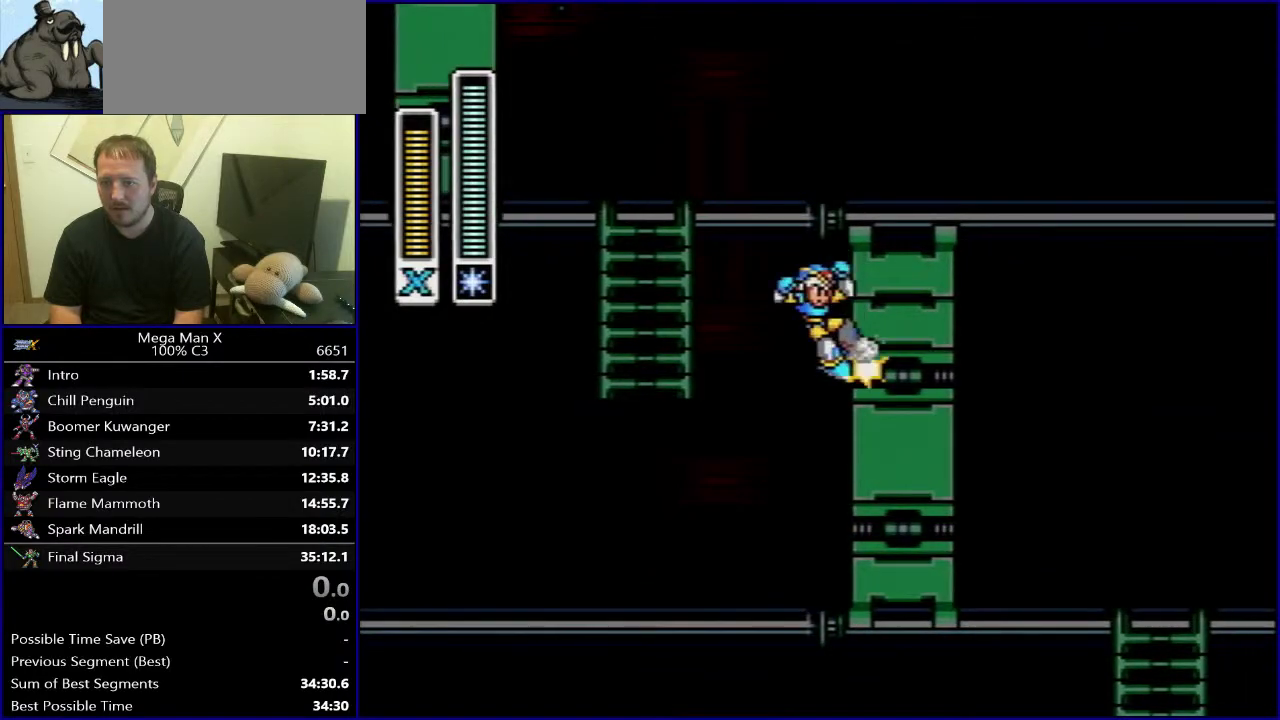
Gameplay with a controller (Nintendo layout); each line is a JSON object with the inputs held at the frame after it. "events" lists button and stick changes between this image and that frame as [ms after this image, input, new state], when the widget could be followed in between. Not read: L3 R3.
{"buttons": ["B", "DPAD_RIGHT"], "events": [[50, "B", "down"], [117, "B", "up"], [200, "B", "down"], [267, "B", "up"], [350, "B", "down"], [417, "B", "up"], [500, "B", "down"]]}
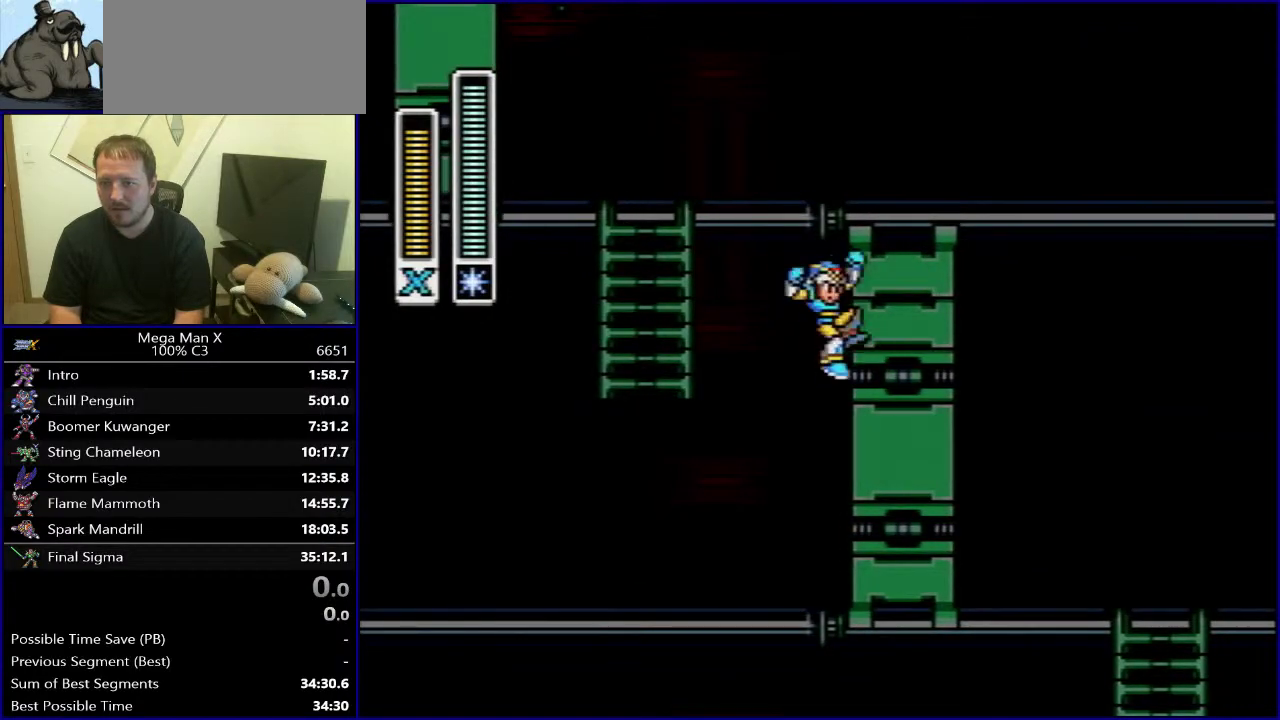
{"buttons": ["DPAD_LEFT"], "events": [[67, "B", "up"], [133, "B", "down"], [233, "B", "up"], [233, "DPAD_RIGHT", "up"], [367, "DPAD_LEFT", "down"]]}
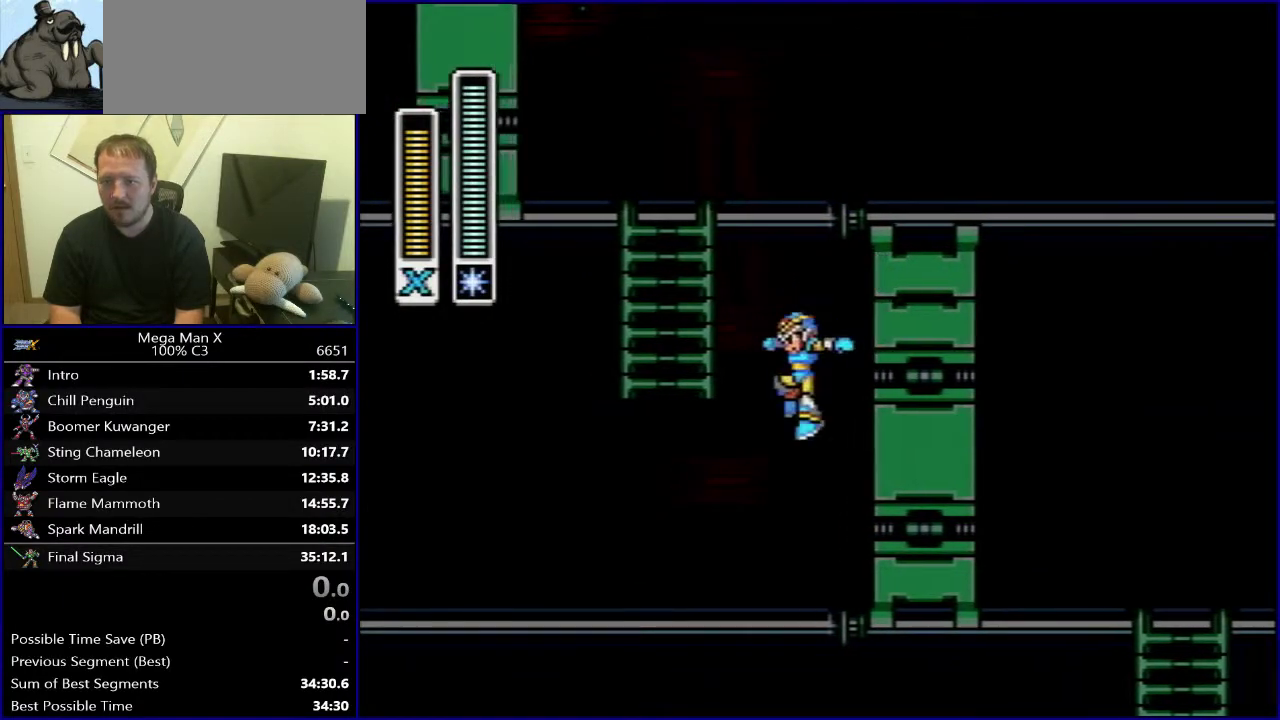
{"buttons": ["DPAD_LEFT"], "events": []}
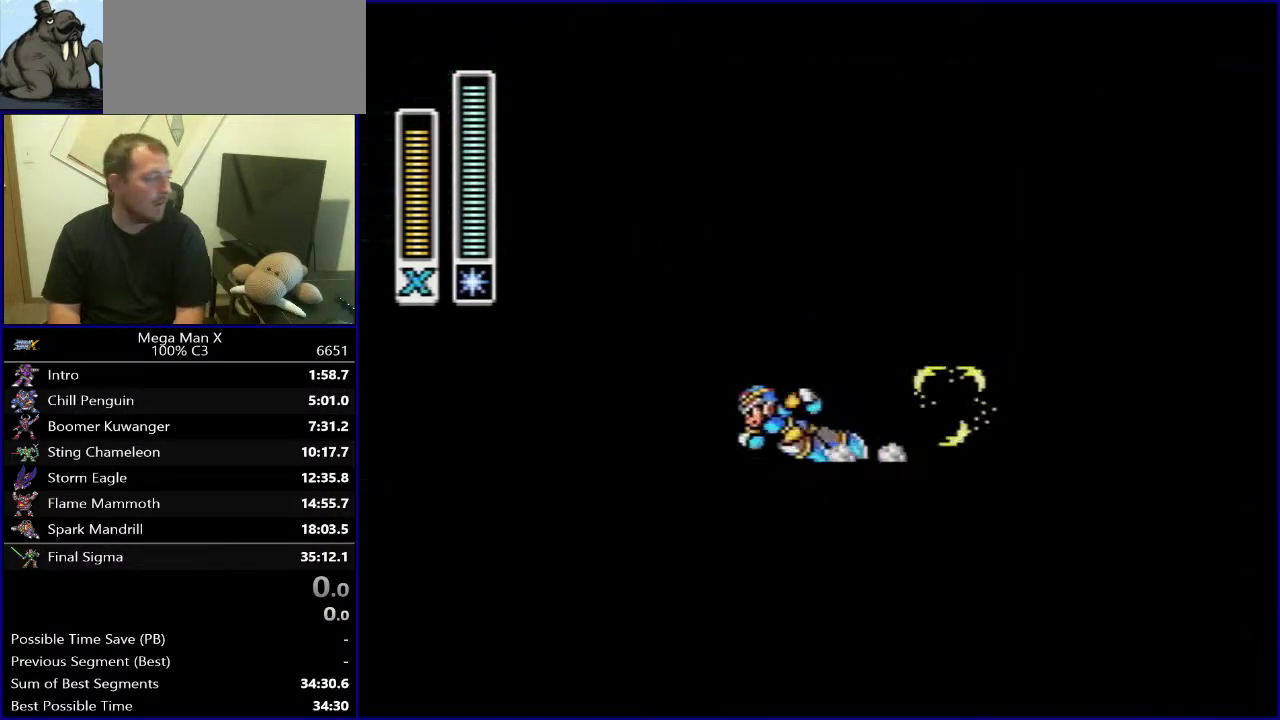
{"buttons": ["DPAD_RIGHT"], "events": [[300, "DPAD_LEFT", "up"], [433, "DPAD_RIGHT", "down"]]}
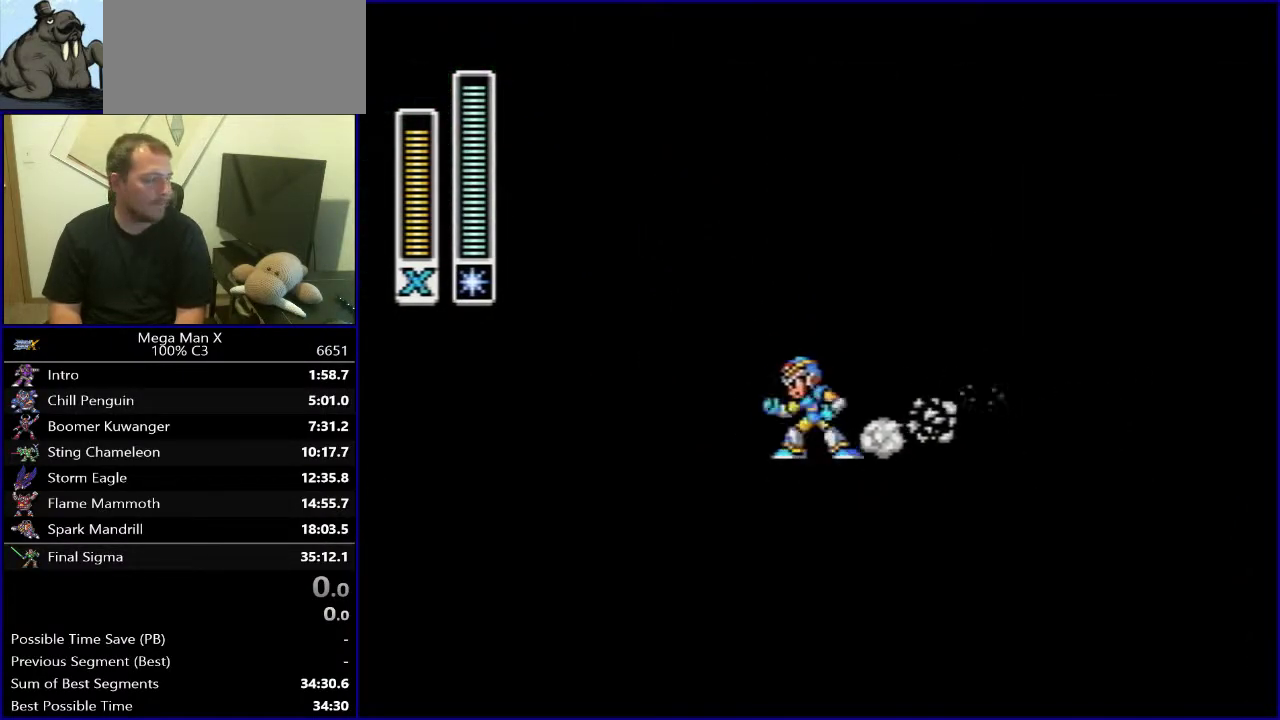
{"buttons": ["B"], "events": [[150, "B", "down"], [250, "DPAD_RIGHT", "up"]]}
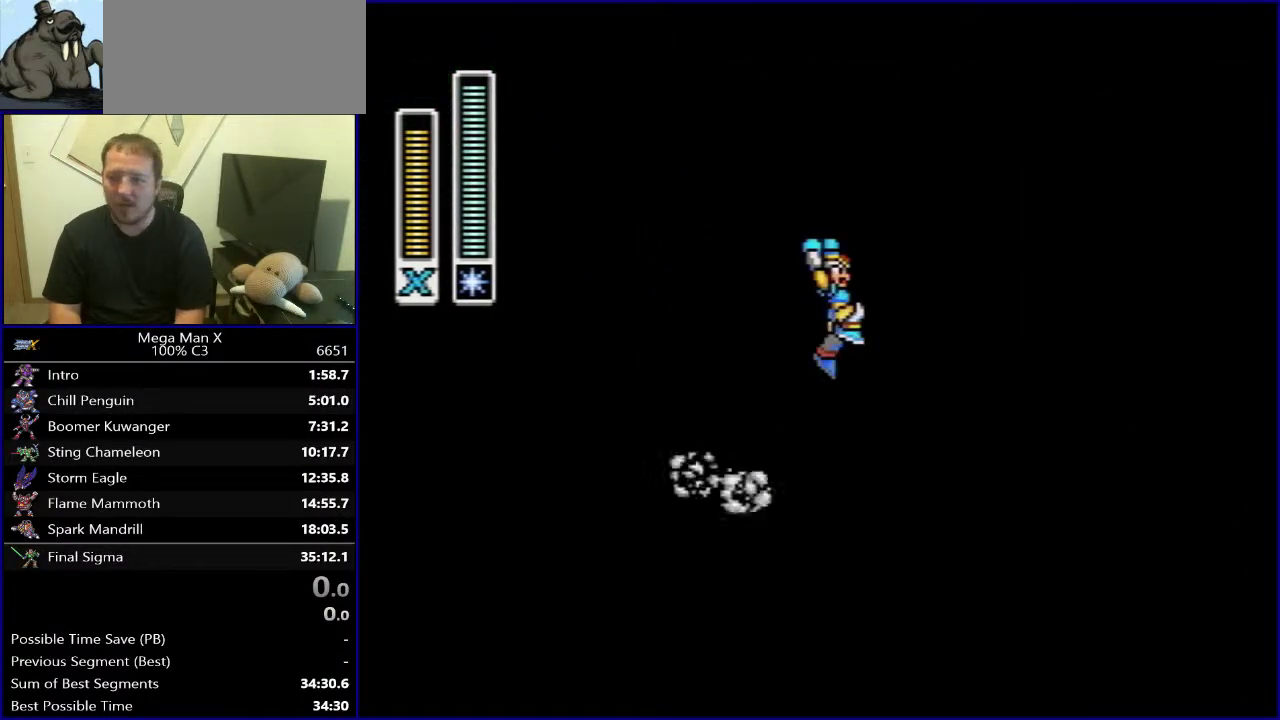
{"buttons": ["B"], "events": [[50, "DPAD_RIGHT", "down"], [100, "B", "up"], [283, "DPAD_RIGHT", "up"], [450, "B", "down"]]}
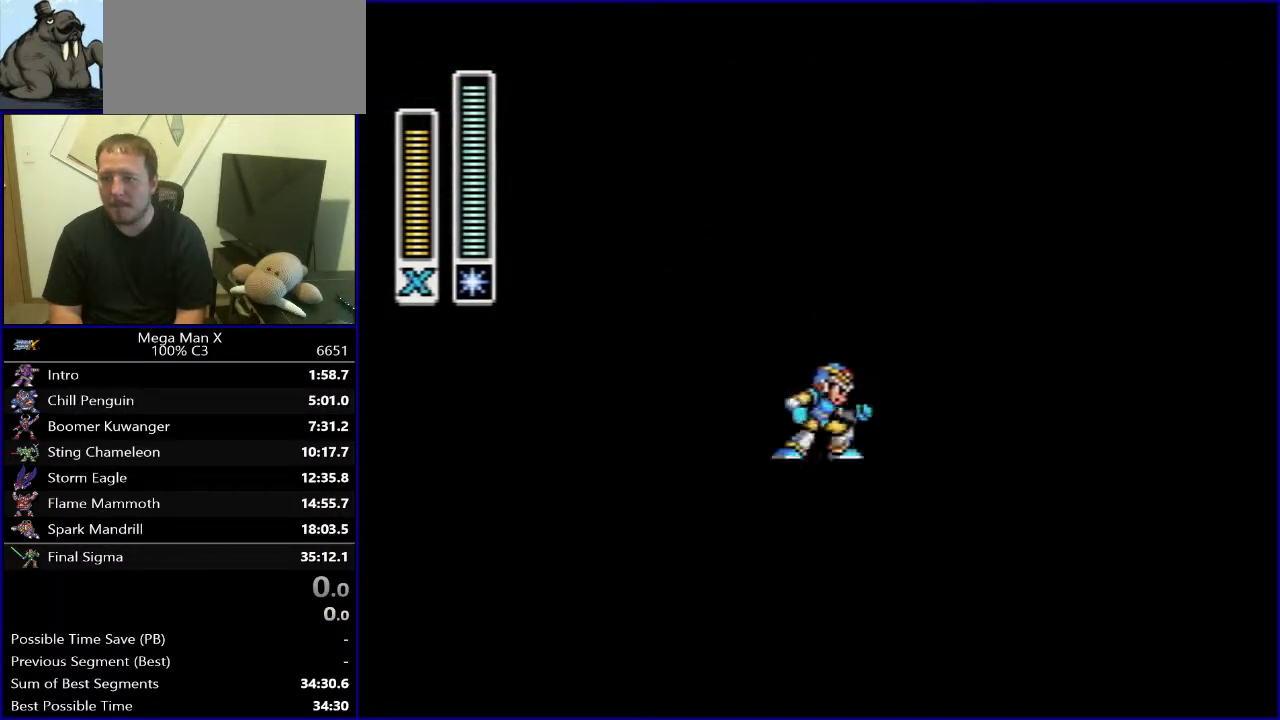
{"buttons": ["DPAD_UP"], "events": [[267, "DPAD_UP", "down"], [400, "B", "up"]]}
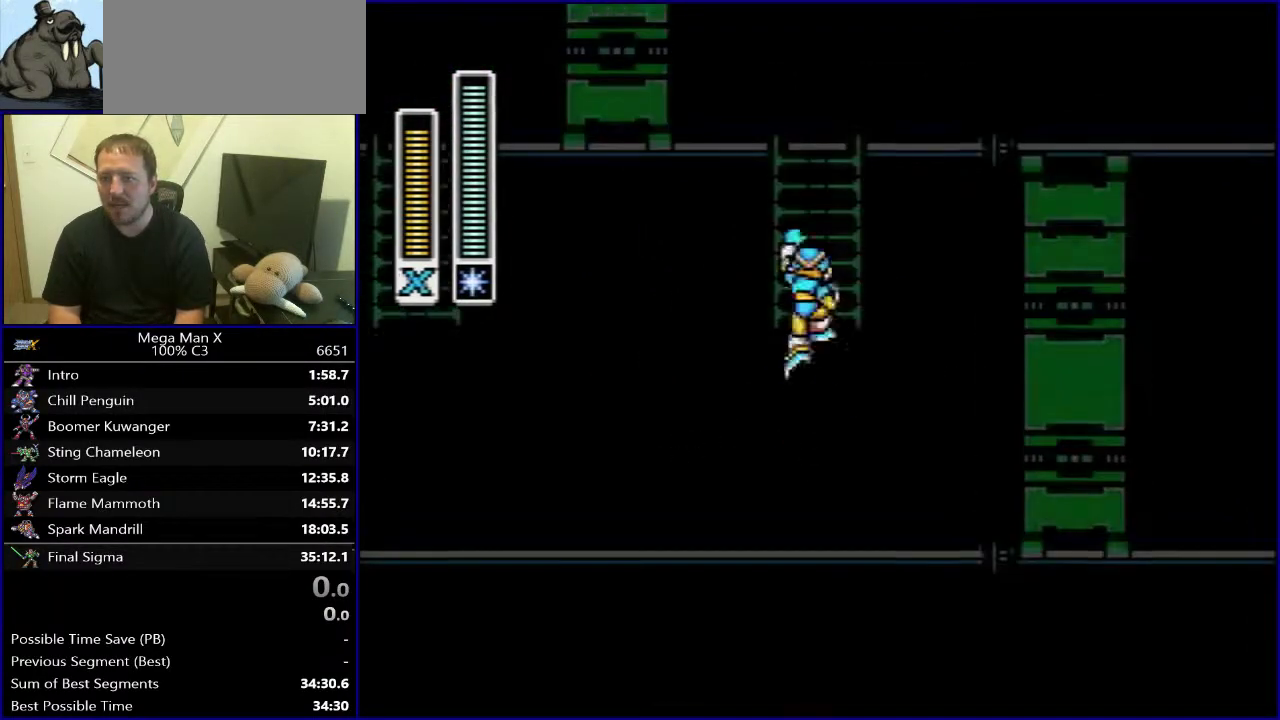
{"buttons": ["DPAD_RIGHT"], "events": [[450, "DPAD_RIGHT", "down"], [500, "DPAD_UP", "up"]]}
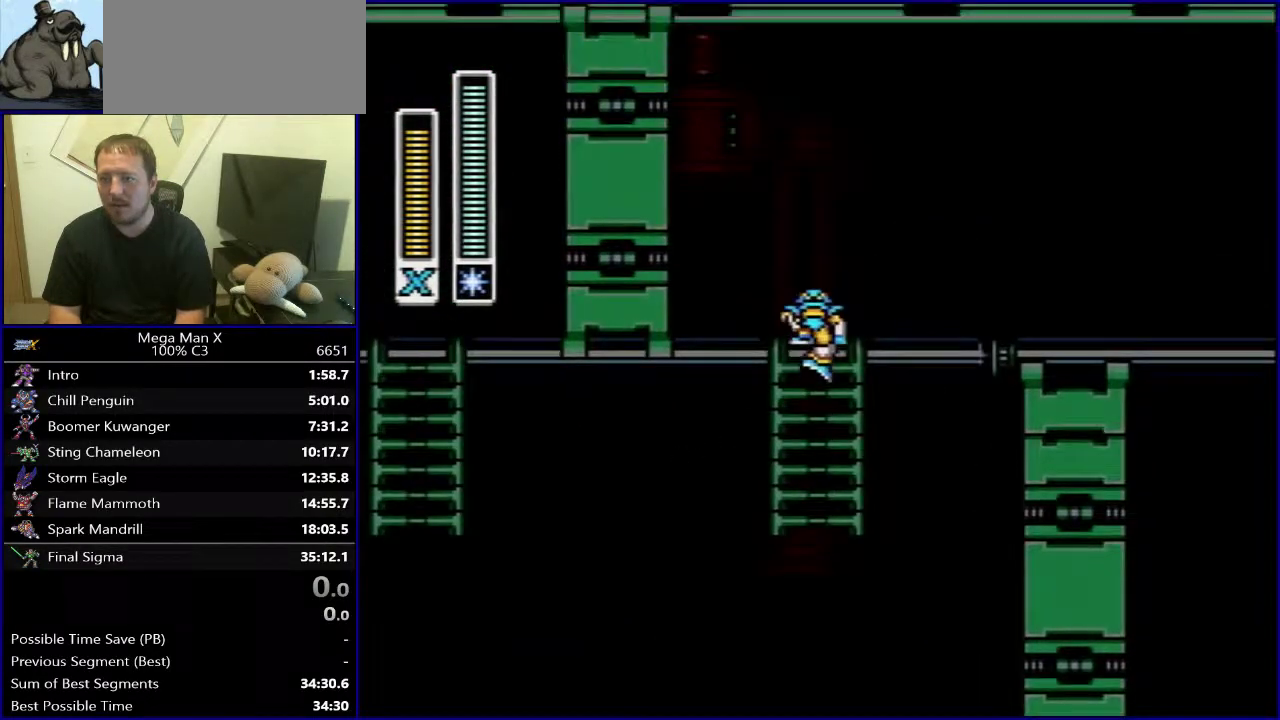
{"buttons": [], "events": [[500, "DPAD_RIGHT", "up"]]}
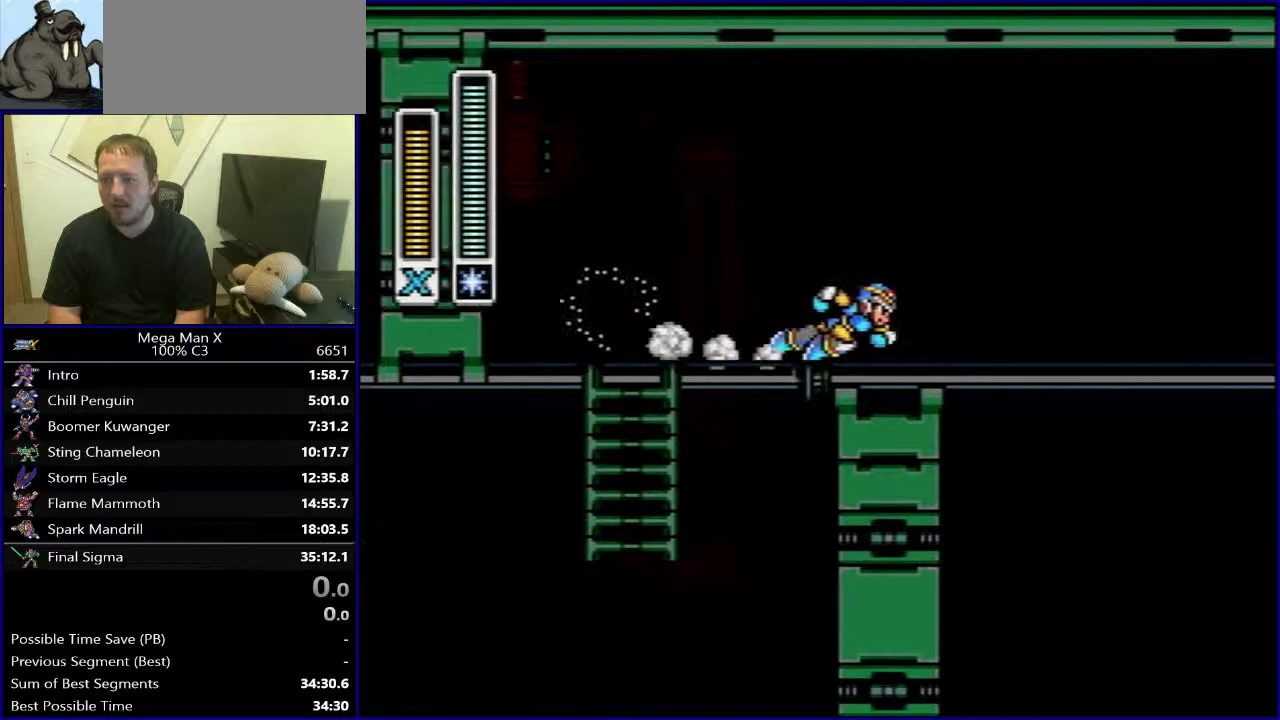
{"buttons": ["DPAD_LEFT"], "events": [[367, "DPAD_LEFT", "down"]]}
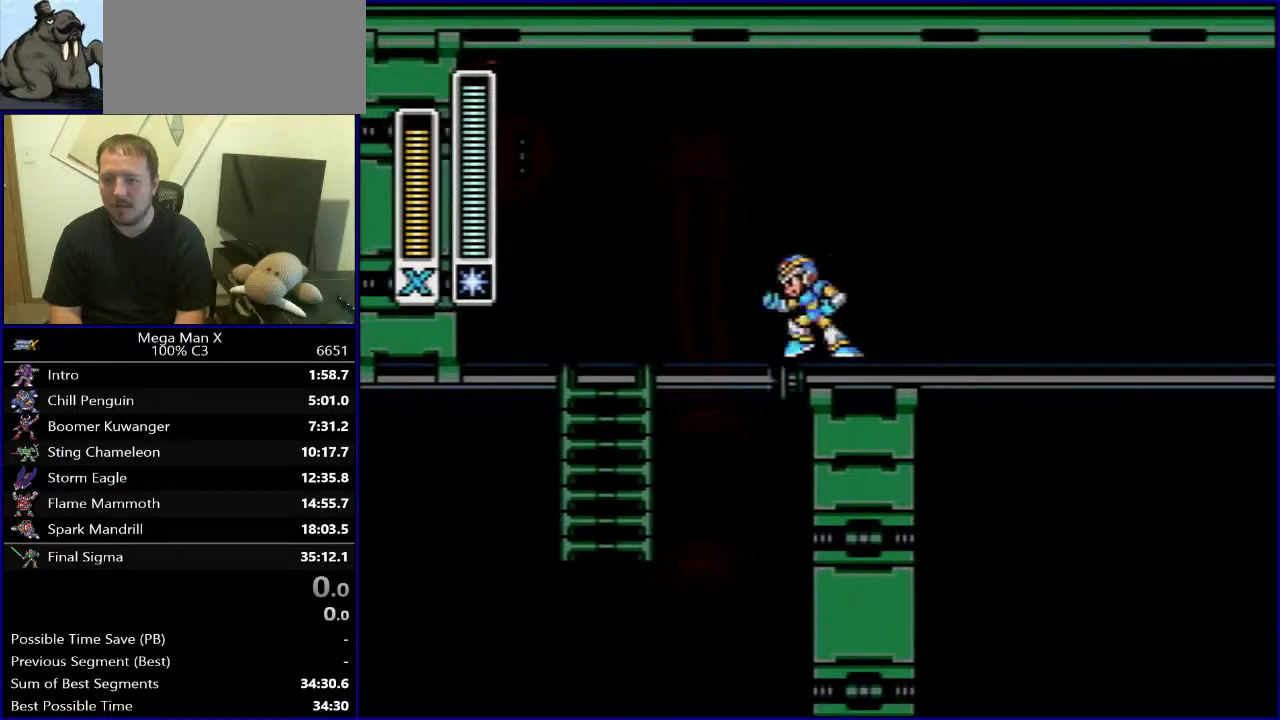
{"buttons": ["DPAD_RIGHT"], "events": [[433, "DPAD_LEFT", "up"], [433, "DPAD_RIGHT", "down"]]}
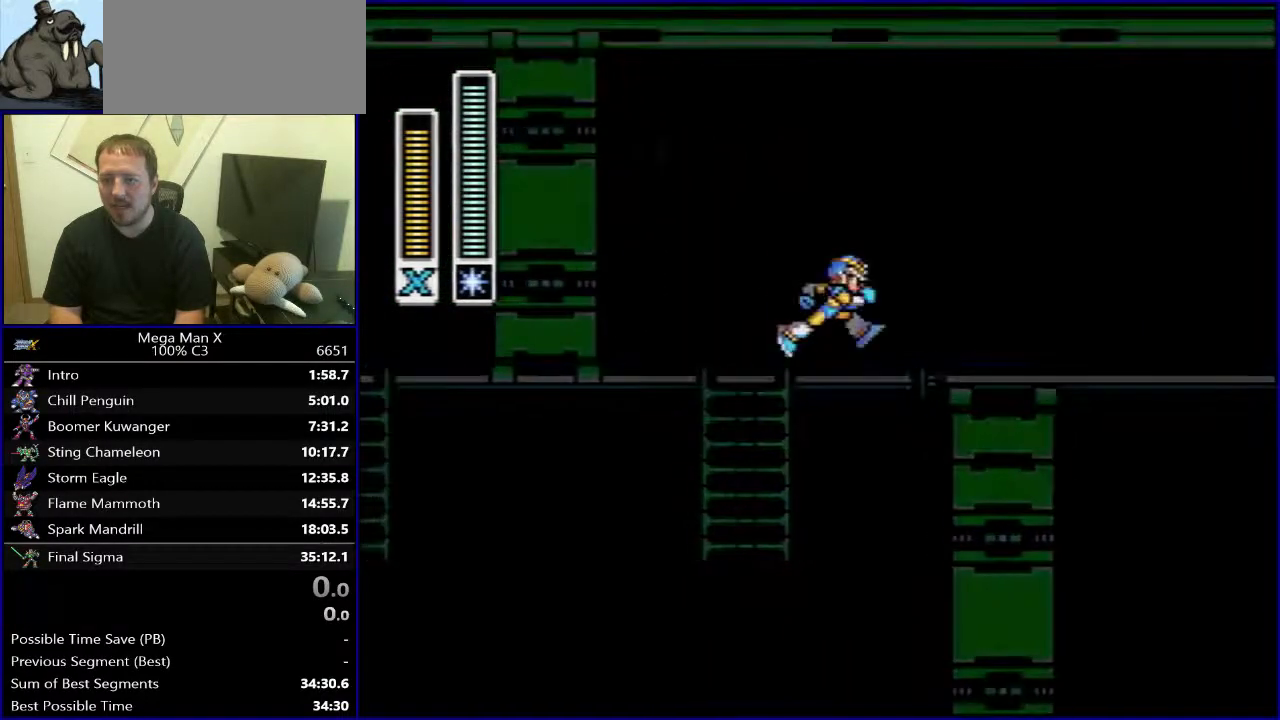
{"buttons": ["DPAD_LEFT"], "events": [[100, "DPAD_RIGHT", "up"], [333, "DPAD_LEFT", "down"]]}
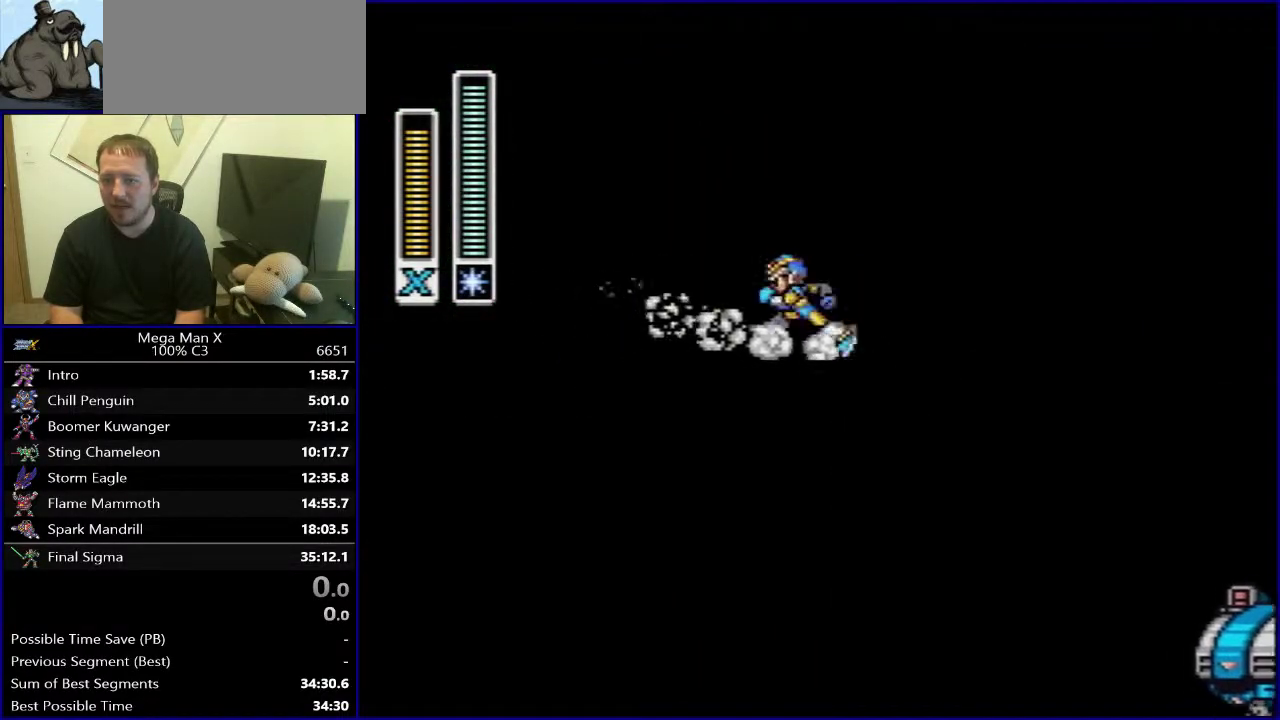
{"buttons": ["DPAD_RIGHT"], "events": [[433, "DPAD_LEFT", "up"], [467, "DPAD_RIGHT", "down"]]}
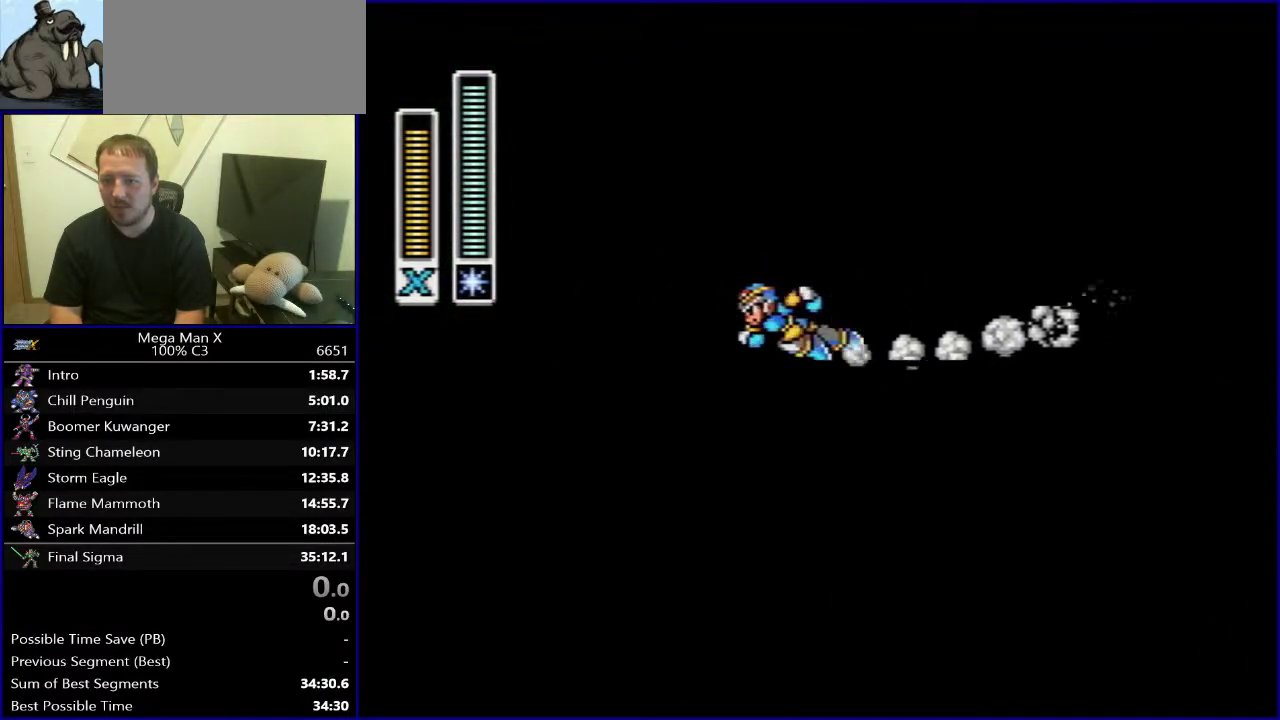
{"buttons": ["B", "Y", "DPAD_RIGHT"], "events": [[450, "Y", "down"], [467, "B", "down"]]}
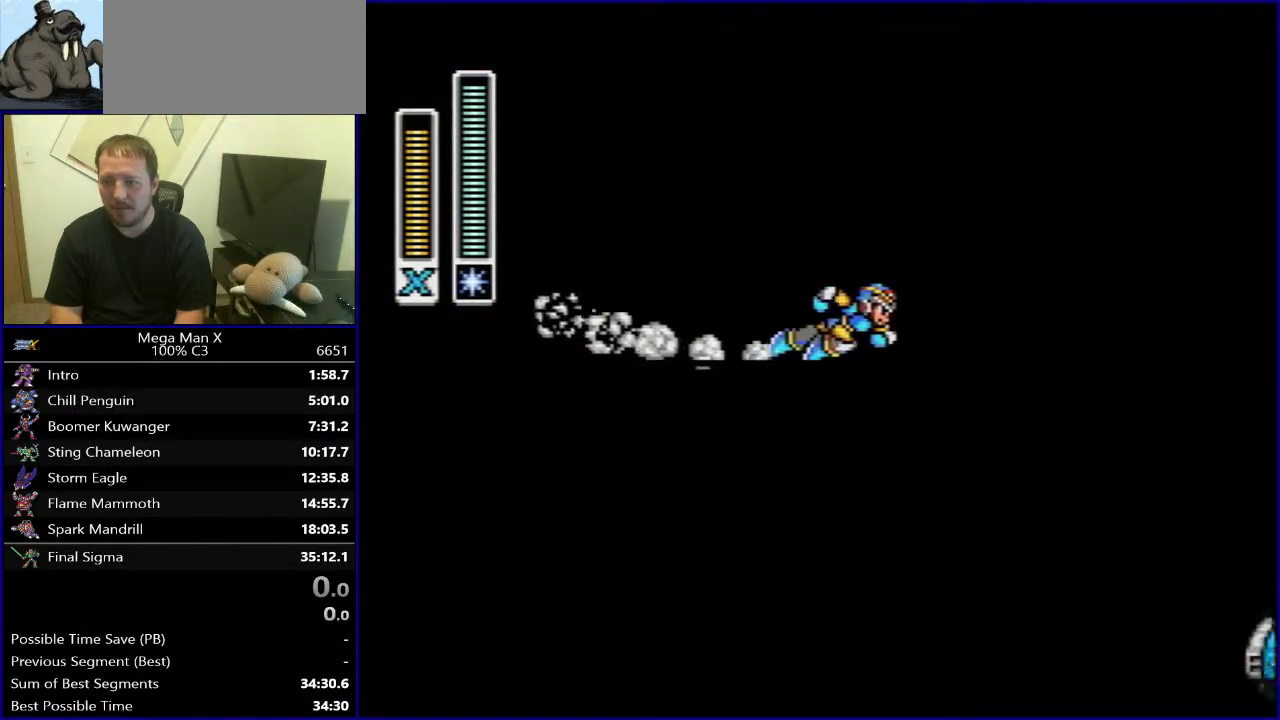
{"buttons": ["DPAD_RIGHT"], "events": [[117, "Y", "up"], [483, "B", "up"]]}
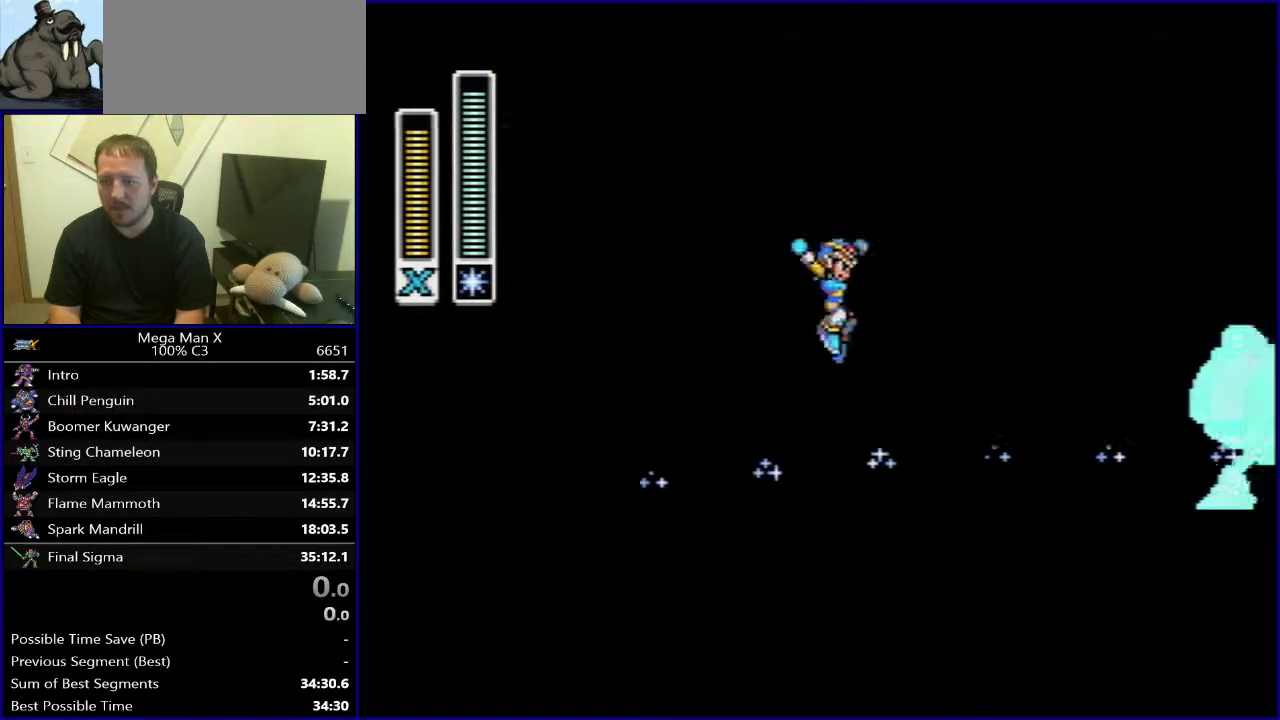
{"buttons": ["DPAD_LEFT"], "events": [[33, "DPAD_RIGHT", "up"], [250, "DPAD_LEFT", "down"]]}
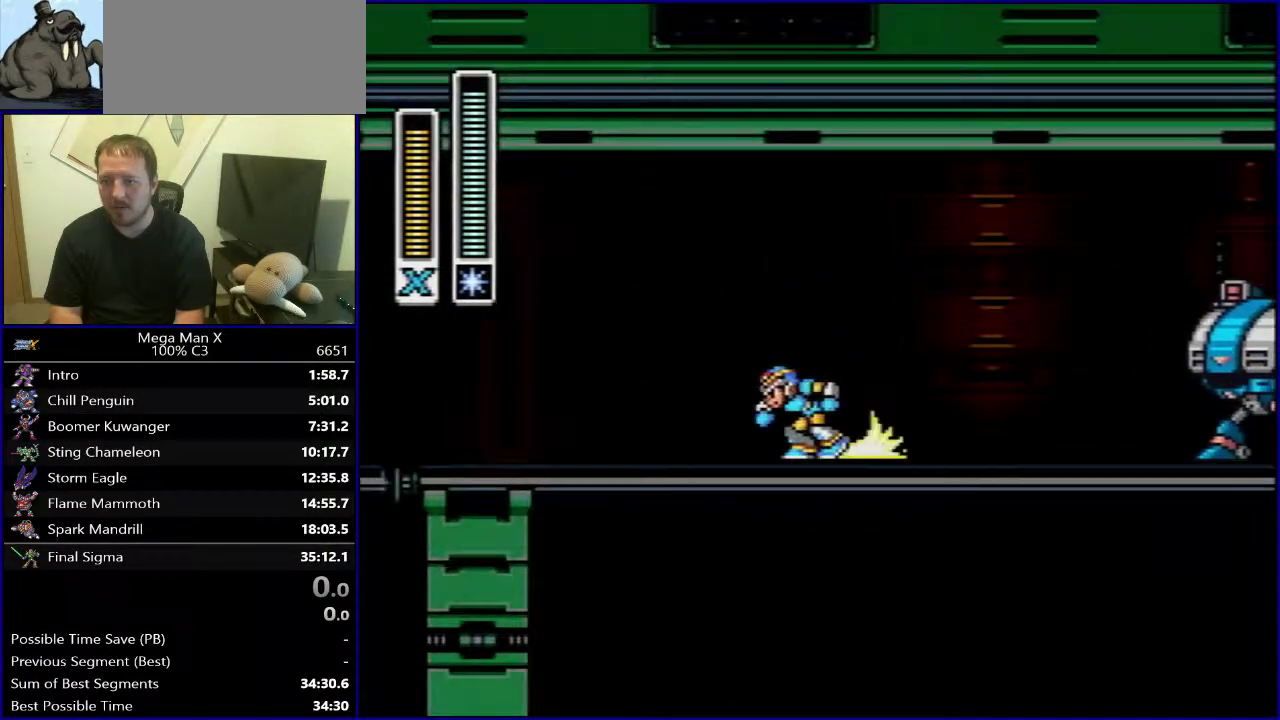
{"buttons": ["DPAD_LEFT"], "events": [[317, "B", "down"], [417, "B", "up"]]}
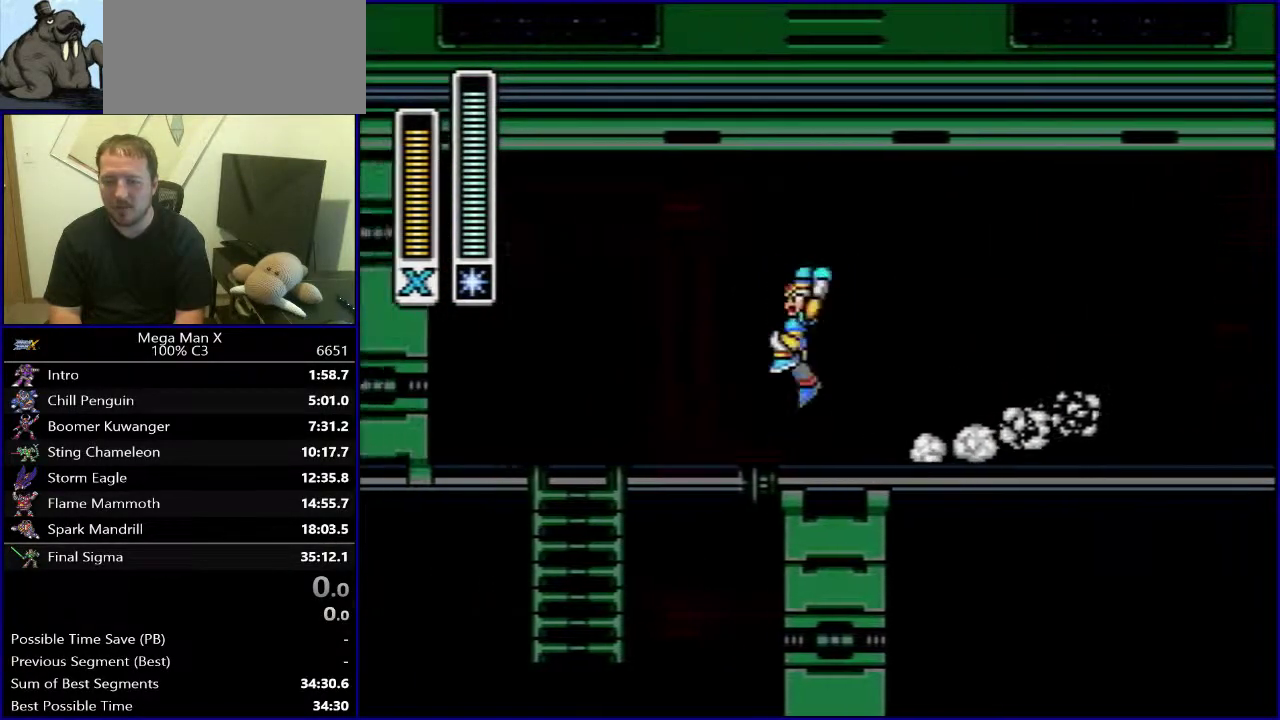
{"buttons": ["DPAD_DOWN"], "events": [[267, "DPAD_DOWN", "down"], [283, "DPAD_LEFT", "up"]]}
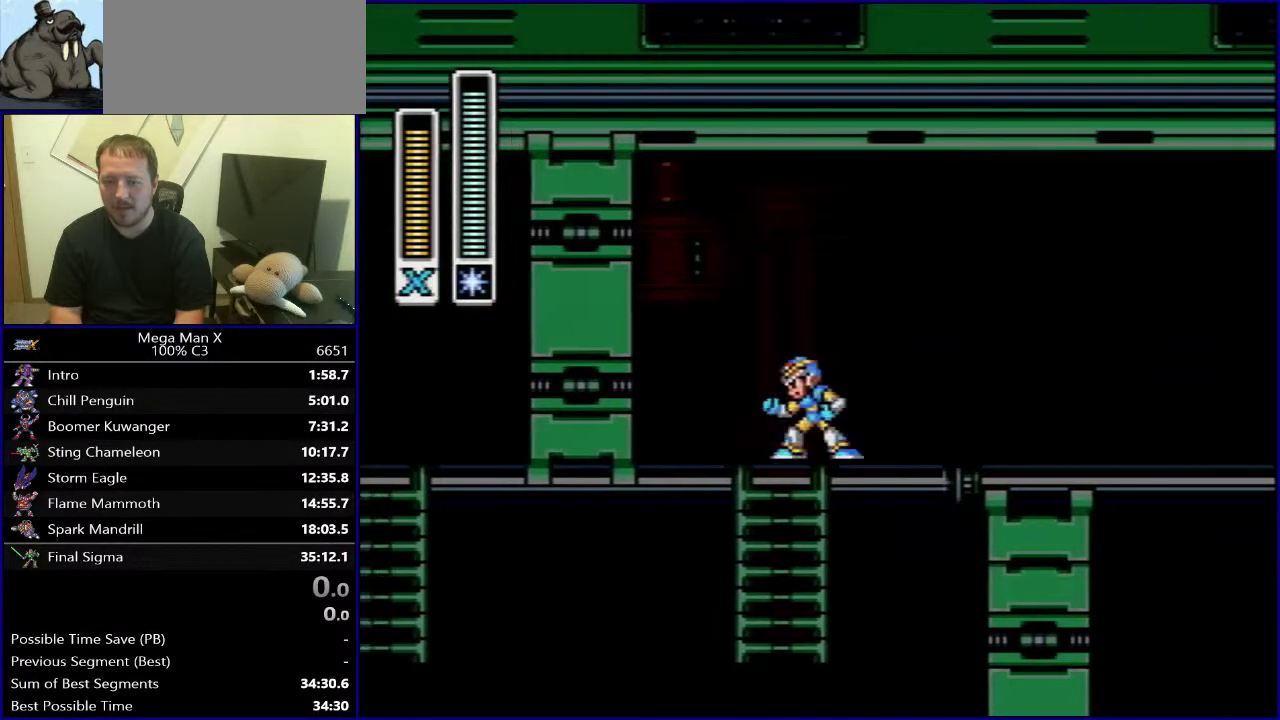
{"buttons": ["B"], "events": [[33, "DPAD_LEFT", "down"], [133, "DPAD_LEFT", "up"], [383, "B", "down"], [417, "DPAD_DOWN", "up"]]}
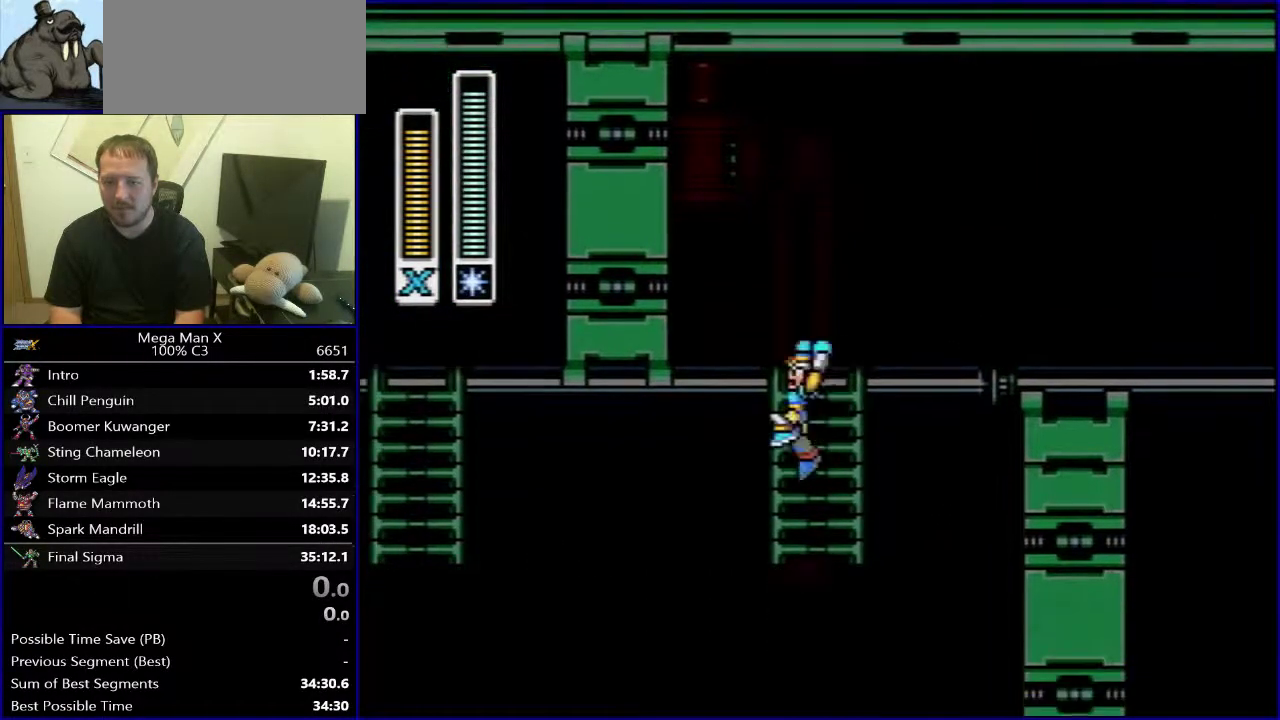
{"buttons": ["DPAD_LEFT"], "events": [[83, "B", "up"], [117, "DPAD_LEFT", "down"]]}
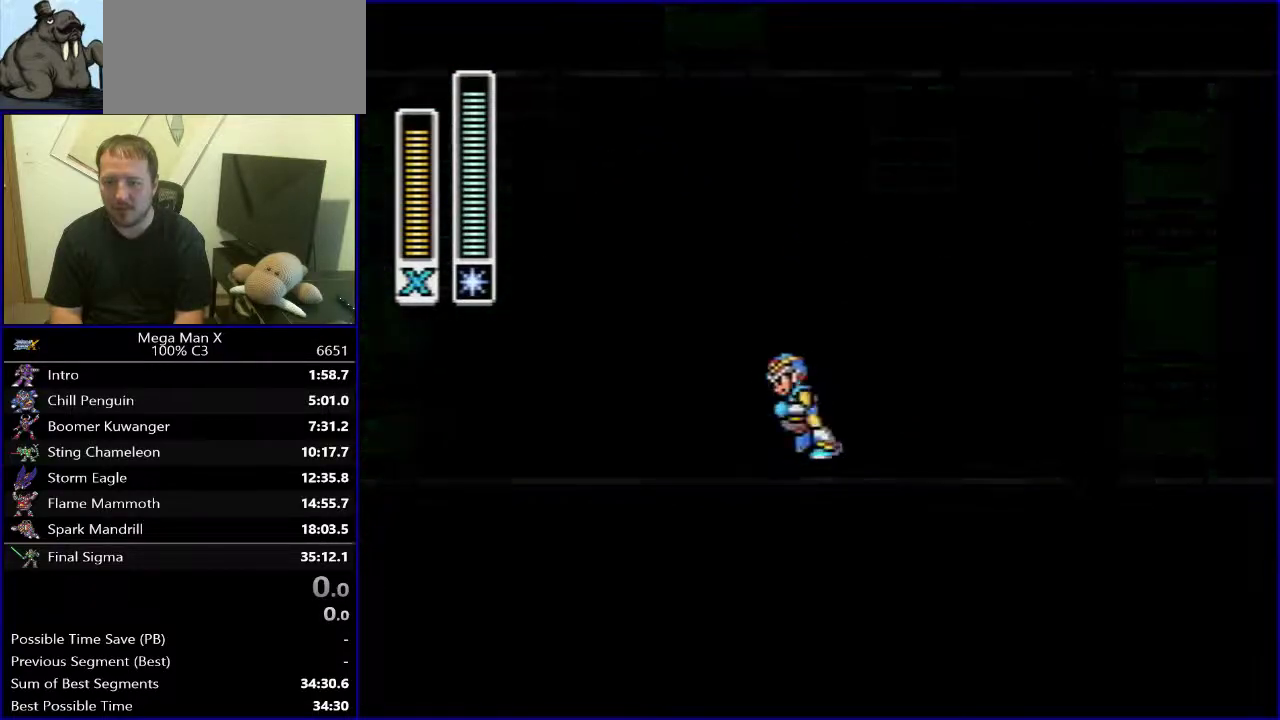
{"buttons": ["B", "DPAD_RIGHT"], "events": [[200, "DPAD_LEFT", "up"], [350, "DPAD_RIGHT", "down"], [400, "B", "down"]]}
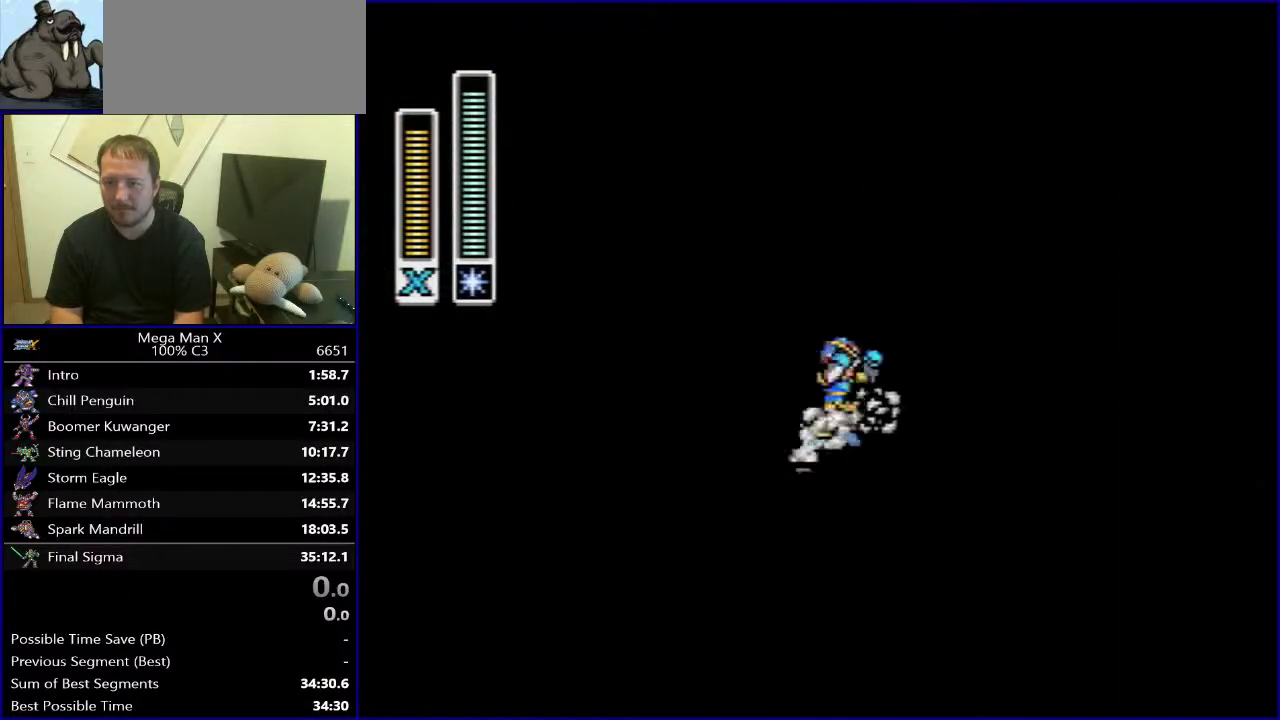
{"buttons": ["DPAD_UP"], "events": [[183, "DPAD_UP", "down"], [217, "DPAD_RIGHT", "up"], [300, "B", "up"]]}
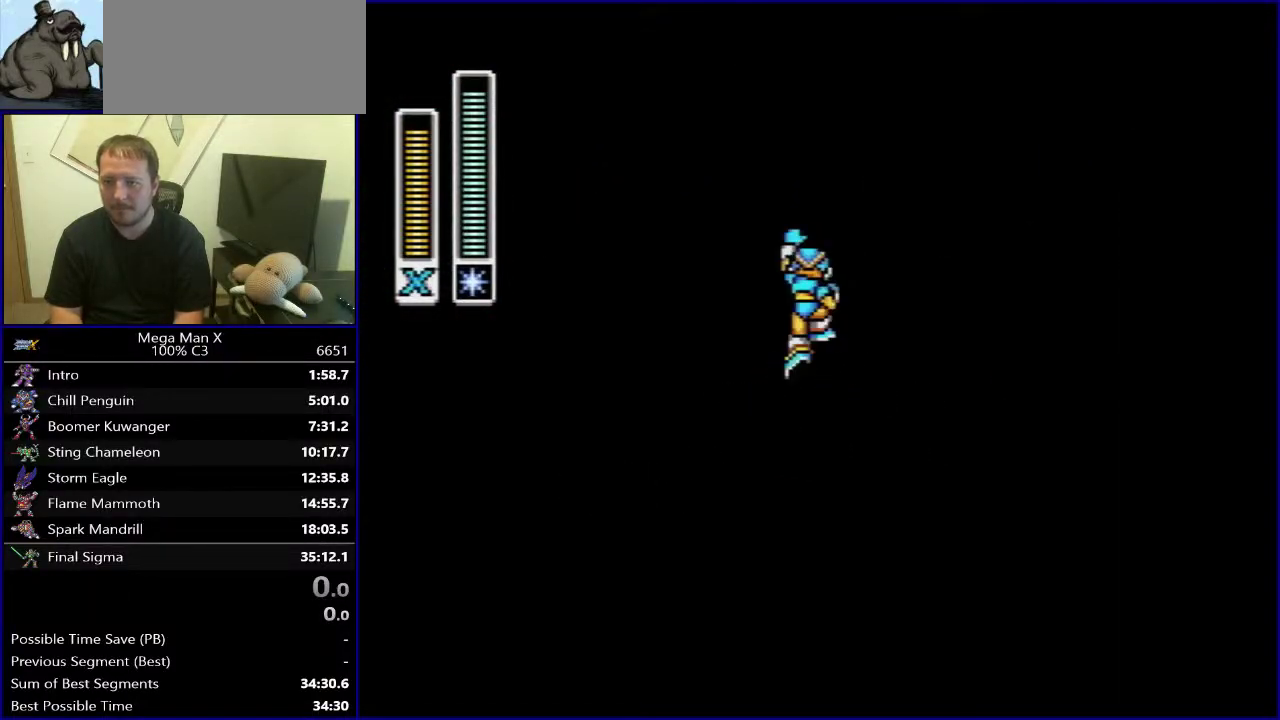
{"buttons": ["DPAD_RIGHT"], "events": [[383, "DPAD_RIGHT", "down"], [433, "DPAD_UP", "up"]]}
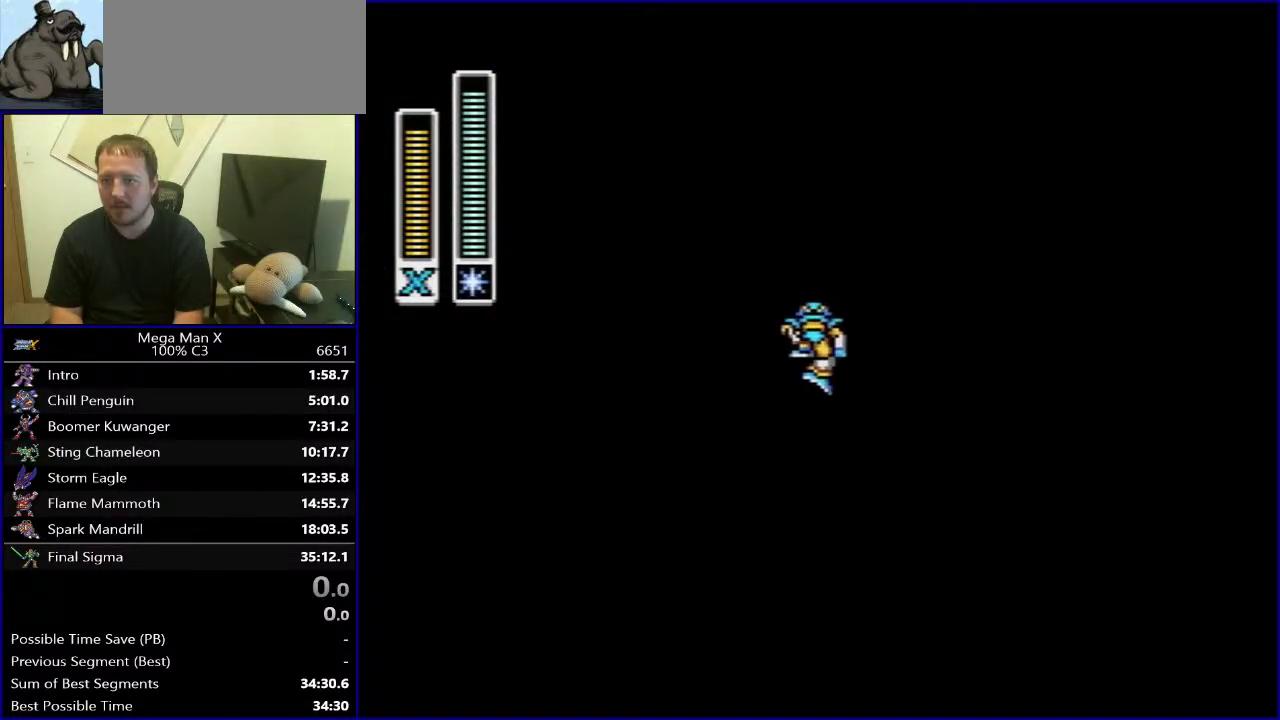
{"buttons": ["DPAD_RIGHT"], "events": []}
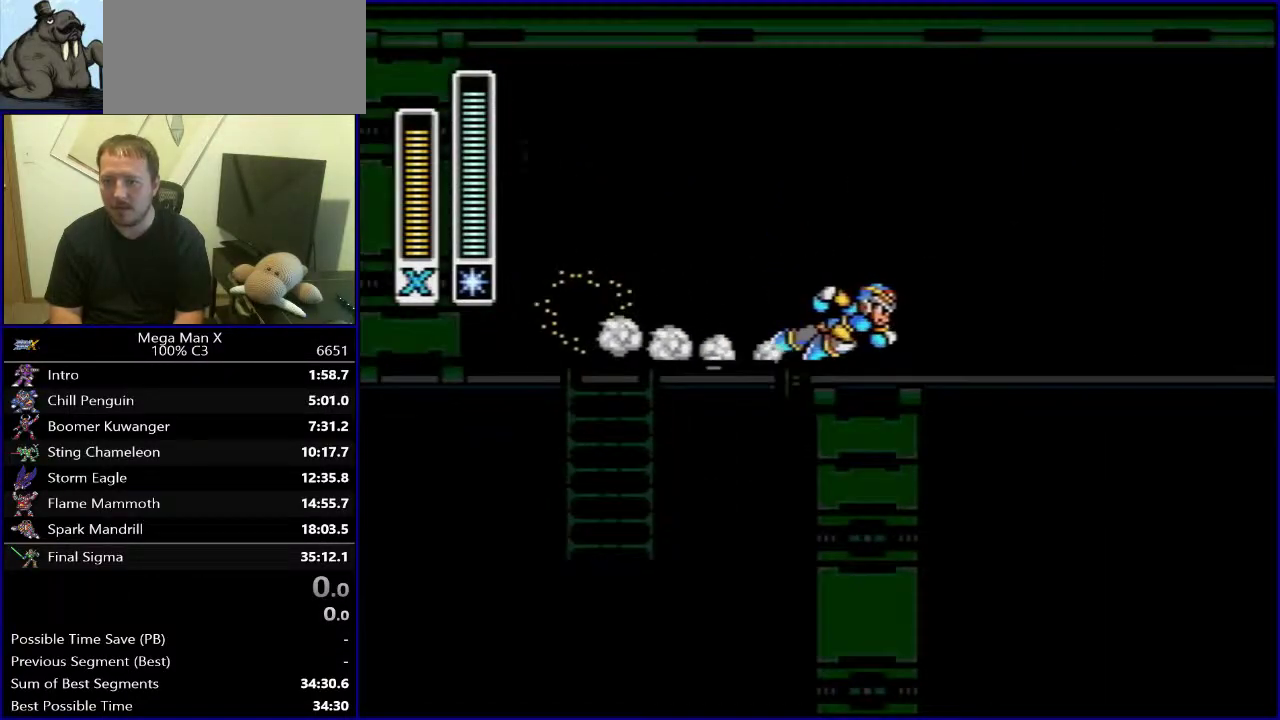
{"buttons": ["B", "DPAD_RIGHT"], "events": [[17, "Y", "down"], [33, "B", "down"], [250, "Y", "up"]]}
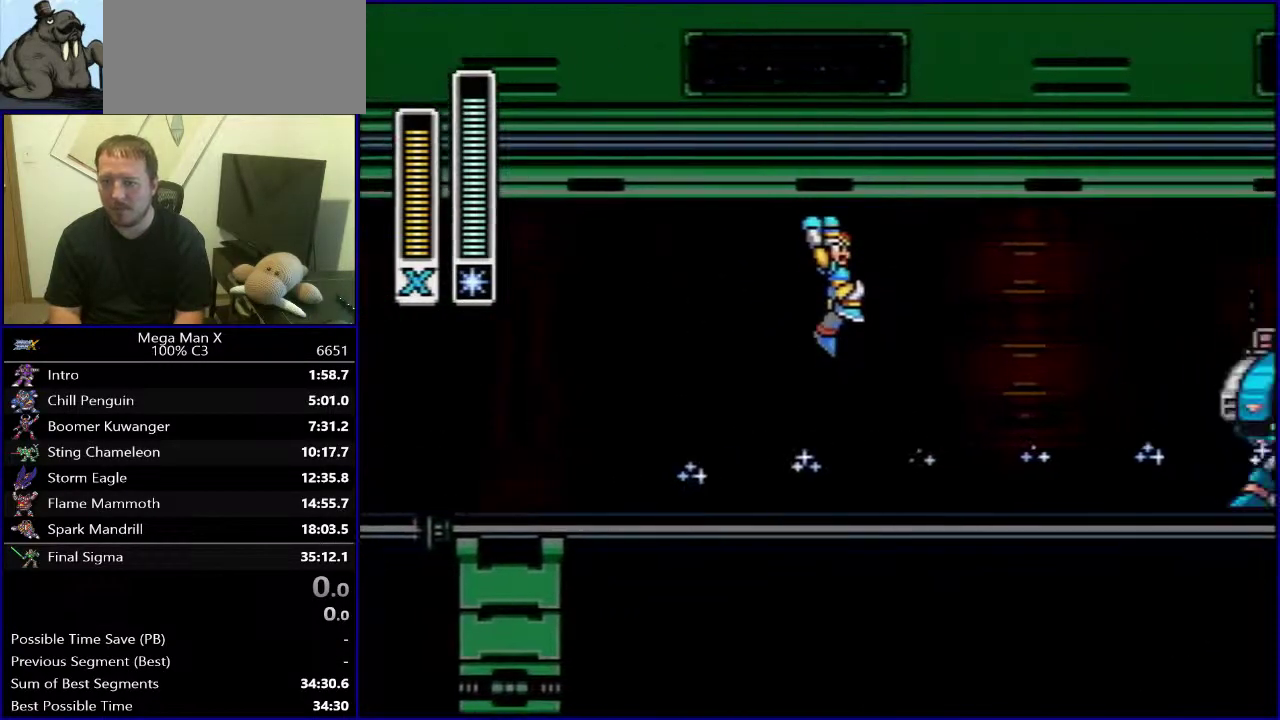
{"buttons": [], "events": [[50, "B", "up"], [250, "DPAD_RIGHT", "up"]]}
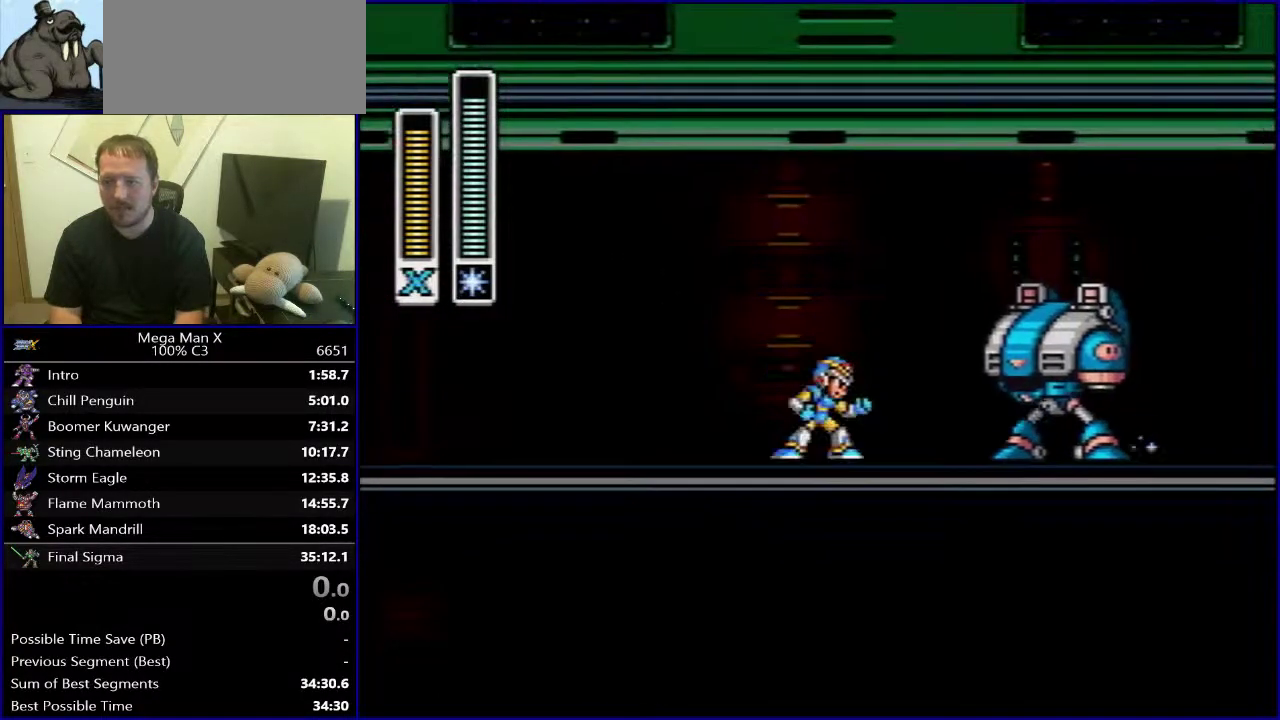
{"buttons": [], "events": []}
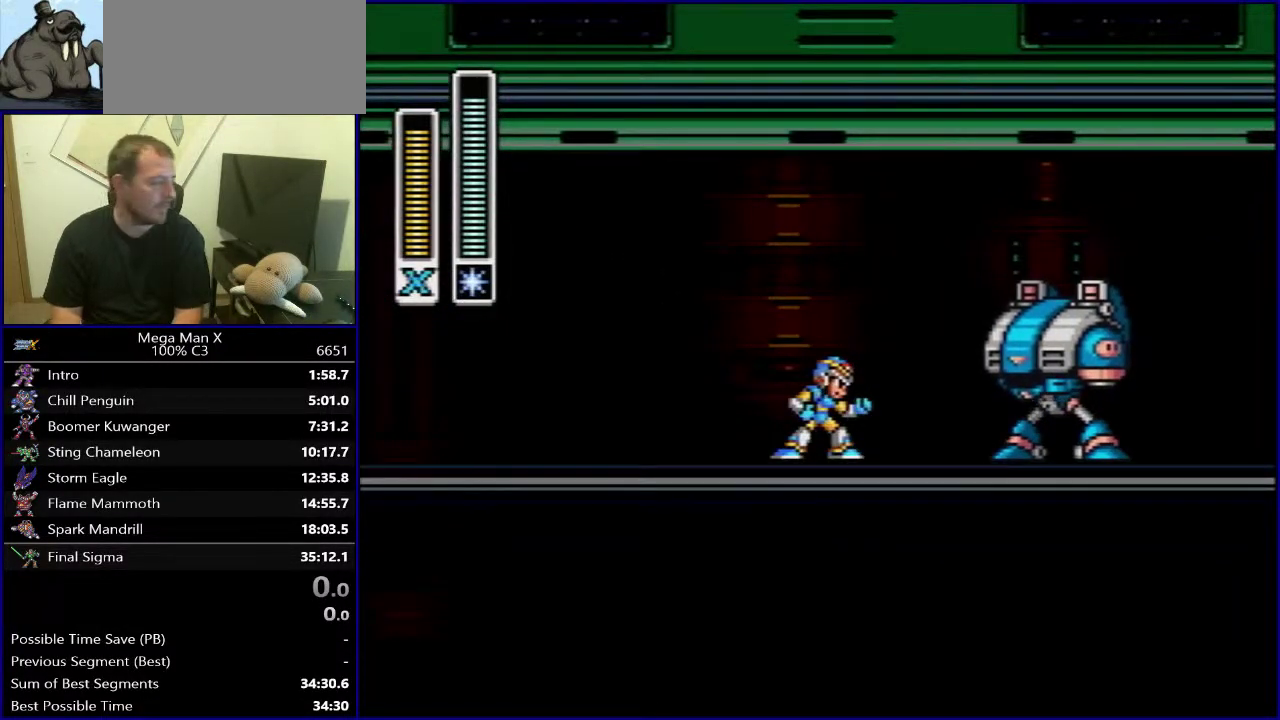
{"buttons": ["DPAD_LEFT"], "events": [[500, "DPAD_LEFT", "down"]]}